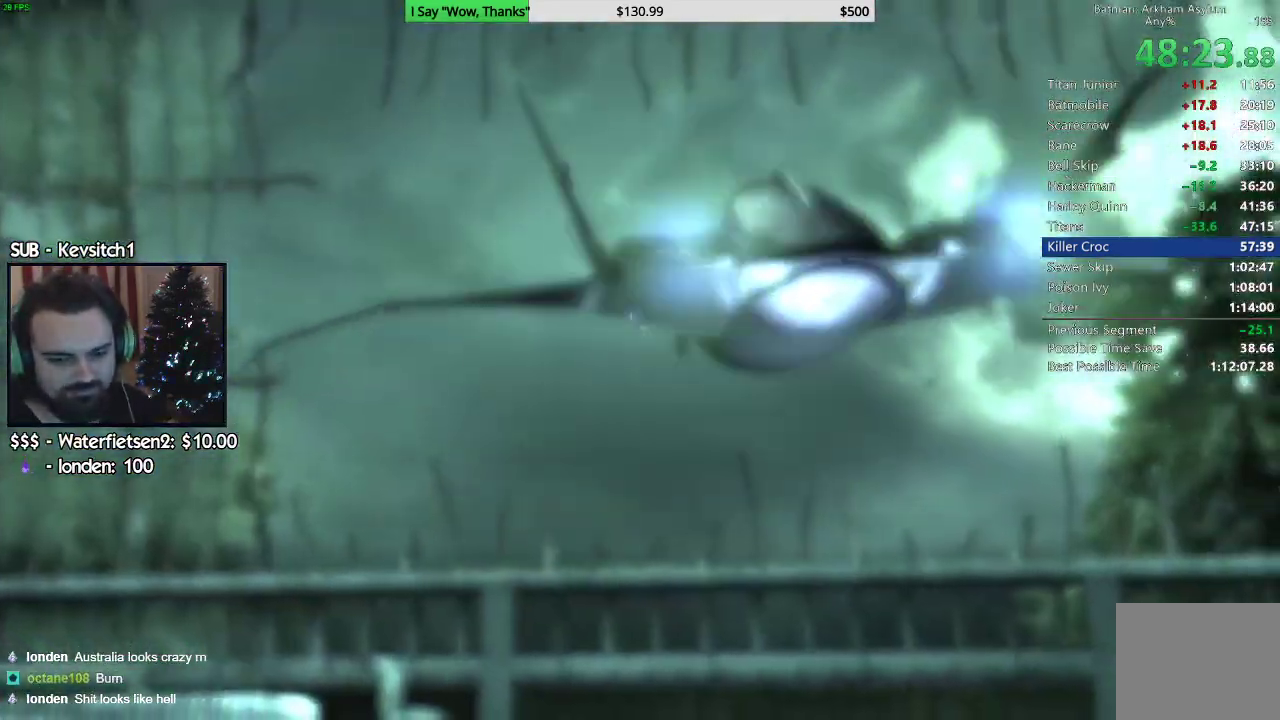
Gameplay with a controller (PlayStation layout); each line is a JSON object with the inputs held at the frame after it. "events" lists button and stick changes between this image and that frame as [ms after this image, input, new state], when the widget could be followed in between.
{"buttons": ["DPAD_RIGHT"], "left_stick": "center", "right_stick": "center", "events": [[467, "DPAD_RIGHT", "down"]]}
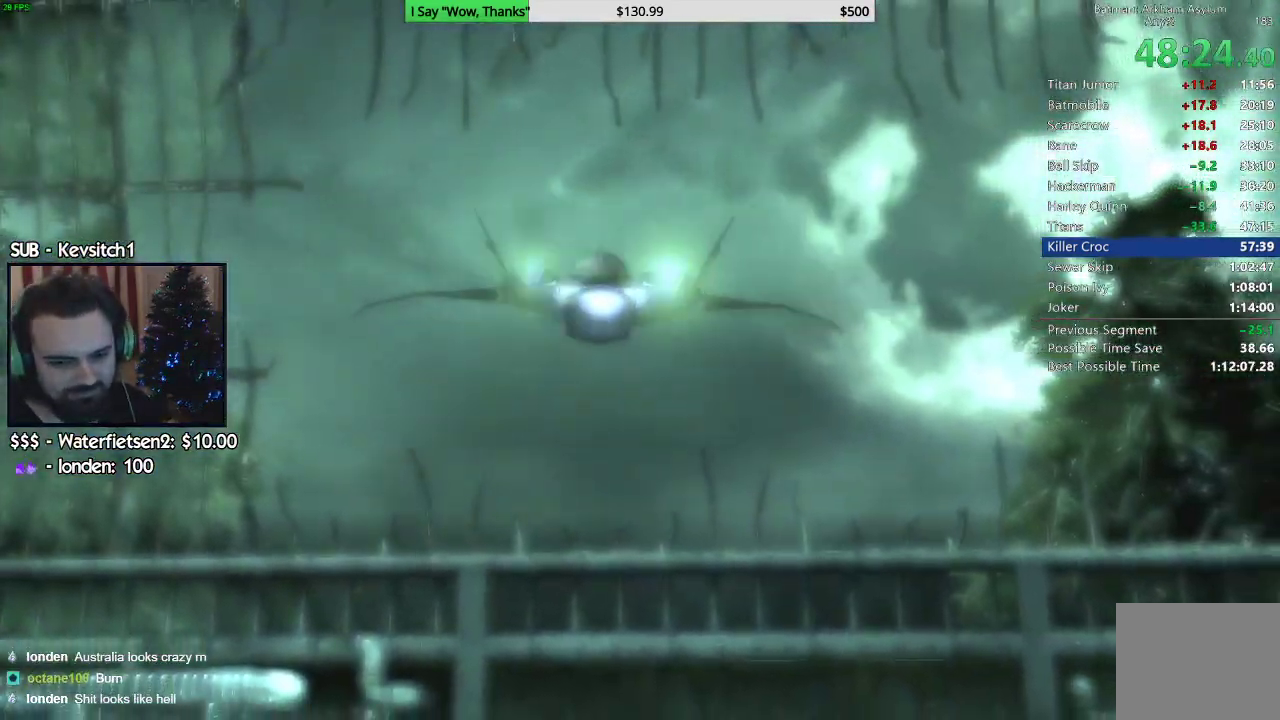
{"buttons": [], "left_stick": "center", "right_stick": "right", "events": [[167, "right_stick", "right"], [183, "DPAD_RIGHT", "up"]]}
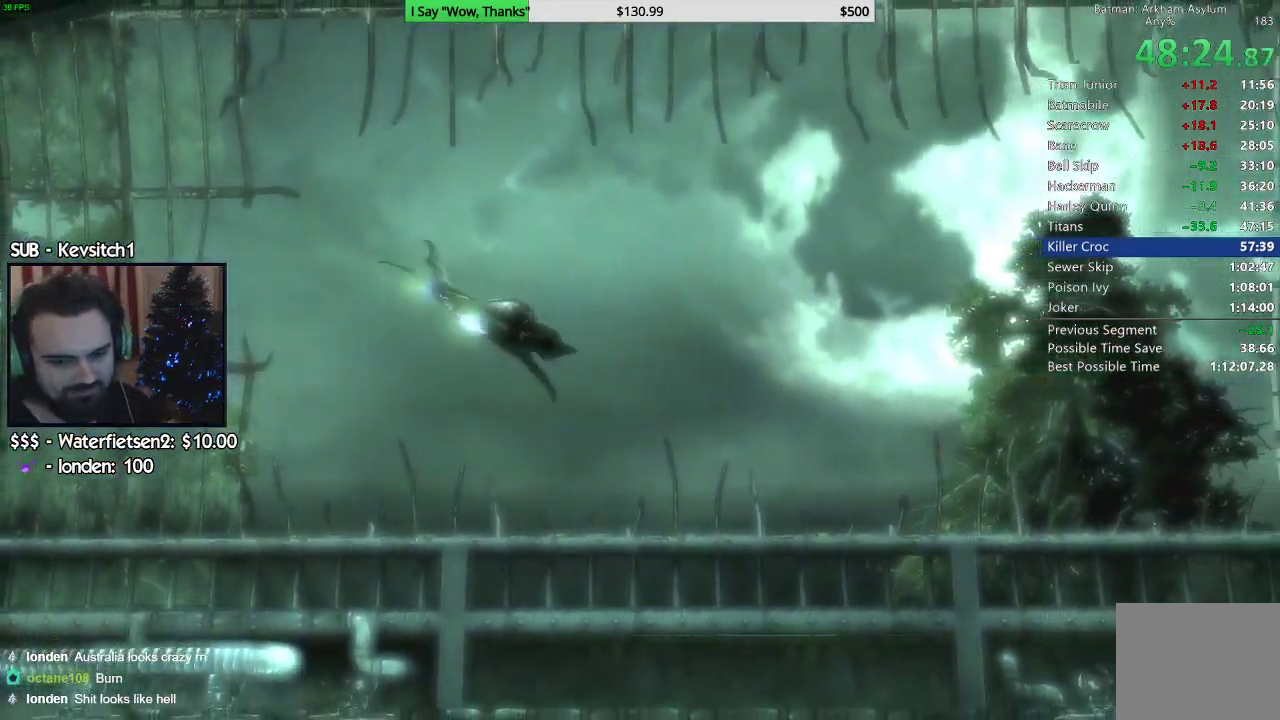
{"buttons": ["DPAD_RIGHT"], "left_stick": "center", "right_stick": "right", "events": [[400, "DPAD_RIGHT", "down"]]}
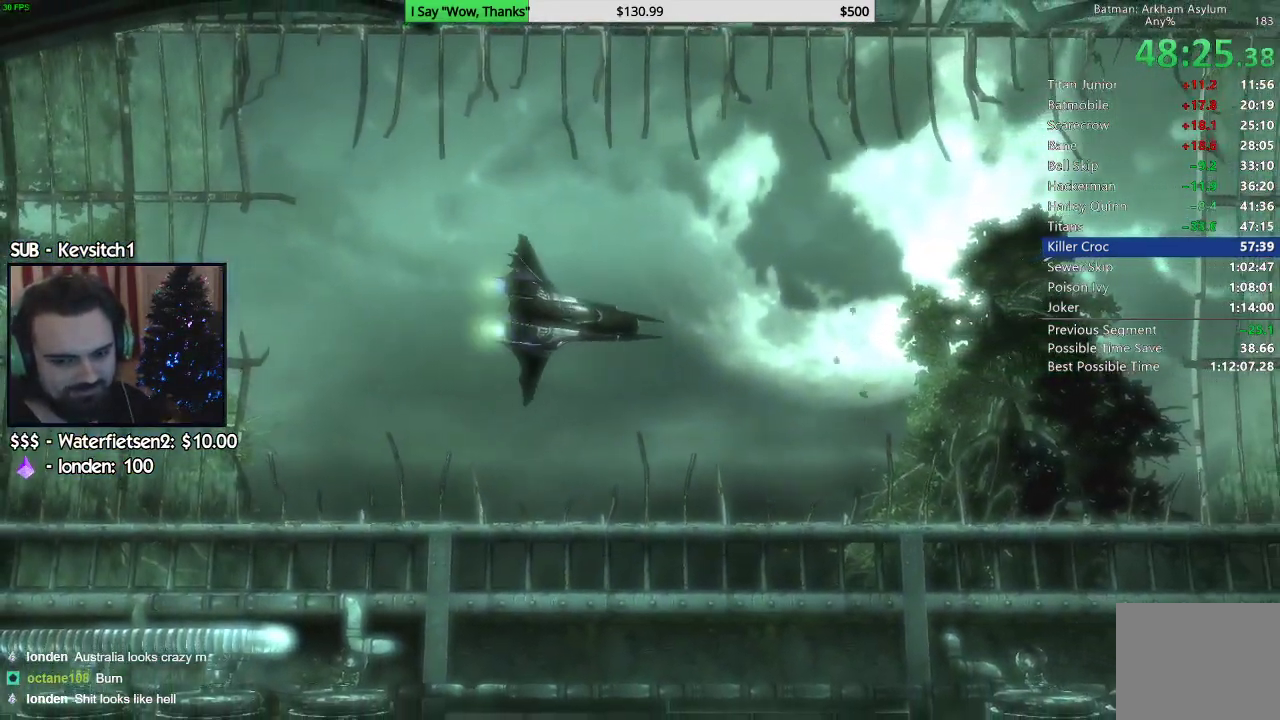
{"buttons": ["DPAD_RIGHT"], "left_stick": "center", "right_stick": "right", "events": [[33, "DPAD_RIGHT", "up"], [183, "DPAD_RIGHT", "down"], [317, "DPAD_RIGHT", "up"], [417, "DPAD_RIGHT", "down"]]}
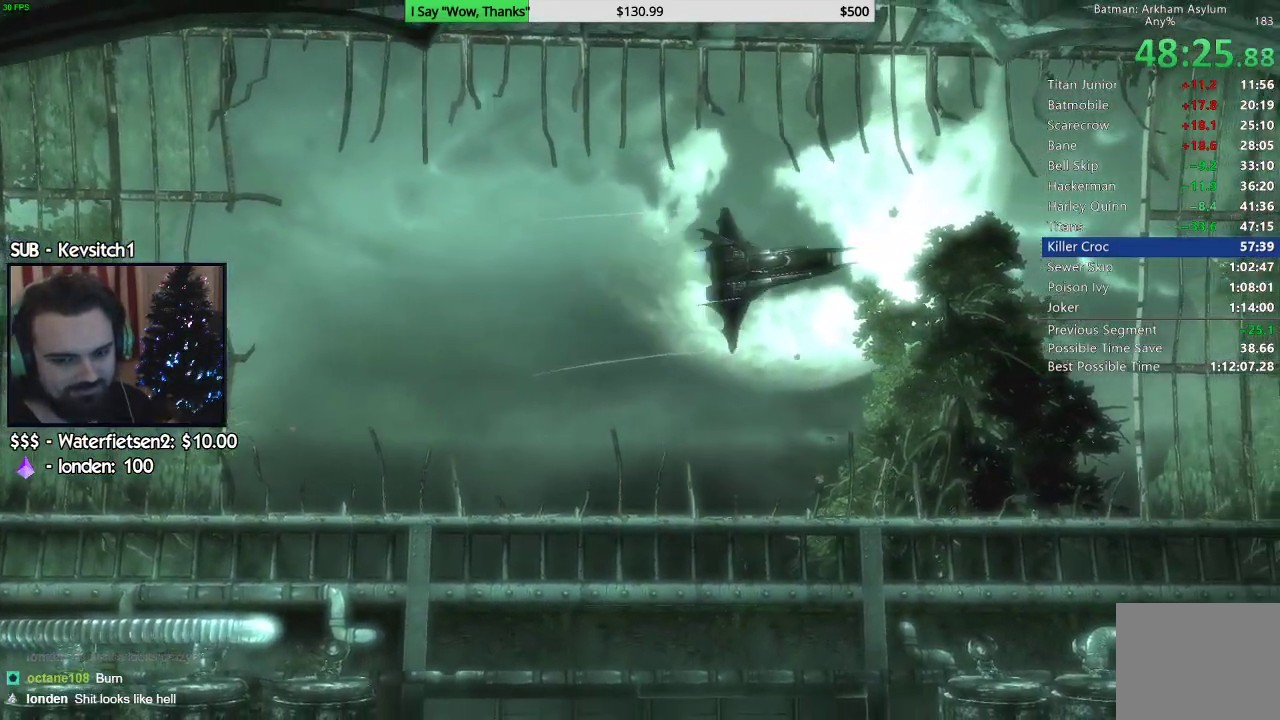
{"buttons": [], "left_stick": "center", "right_stick": "right", "events": [[33, "DPAD_RIGHT", "up"], [133, "DPAD_RIGHT", "down"], [233, "DPAD_RIGHT", "up"], [317, "DPAD_RIGHT", "down"], [433, "DPAD_RIGHT", "up"]]}
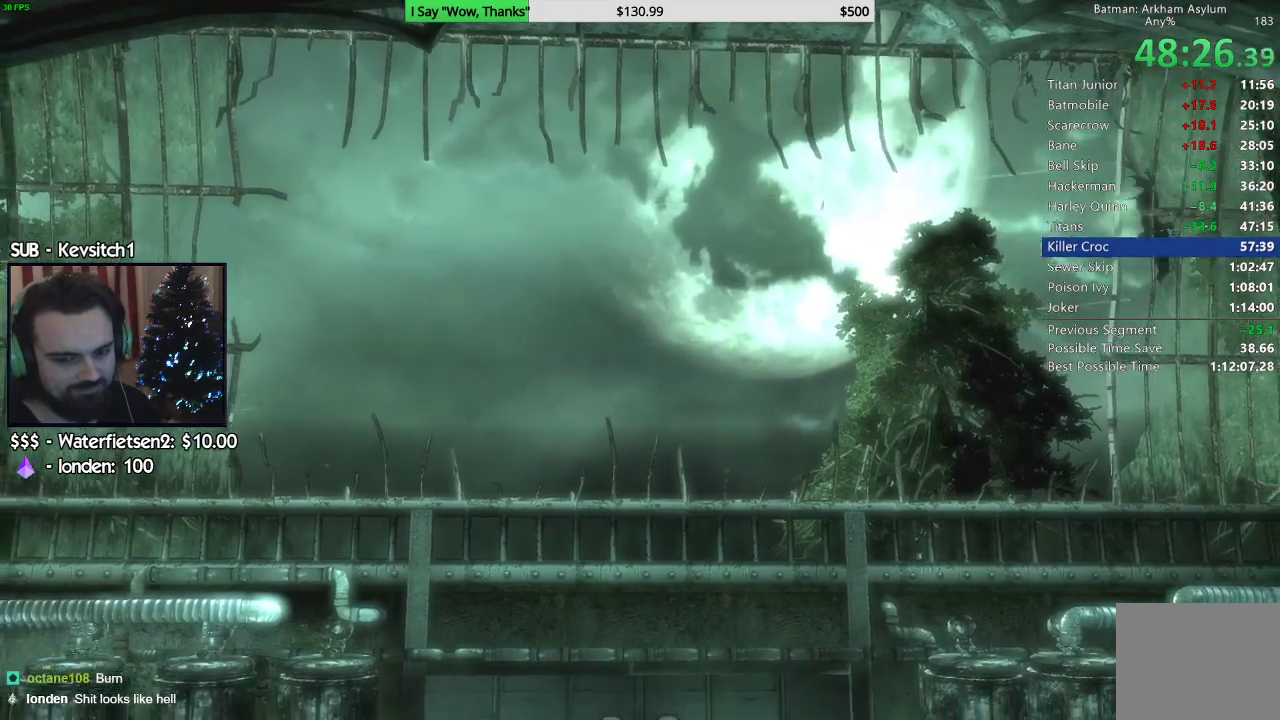
{"buttons": ["DPAD_RIGHT"], "left_stick": "center", "right_stick": "right", "events": [[33, "DPAD_RIGHT", "down"], [167, "DPAD_RIGHT", "up"], [233, "DPAD_RIGHT", "down"], [400, "DPAD_RIGHT", "up"], [500, "DPAD_RIGHT", "down"]]}
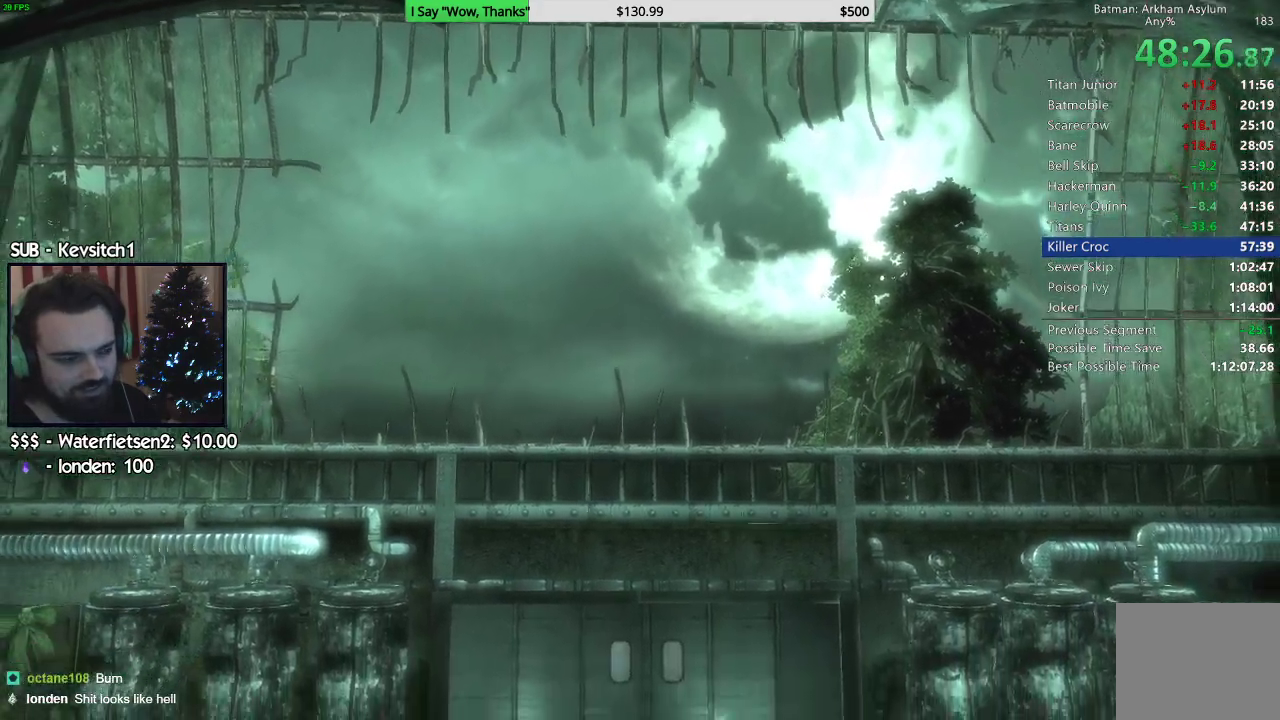
{"buttons": [], "left_stick": "center", "right_stick": "right", "events": [[183, "DPAD_RIGHT", "up"], [333, "DPAD_RIGHT", "down"], [483, "DPAD_RIGHT", "up"]]}
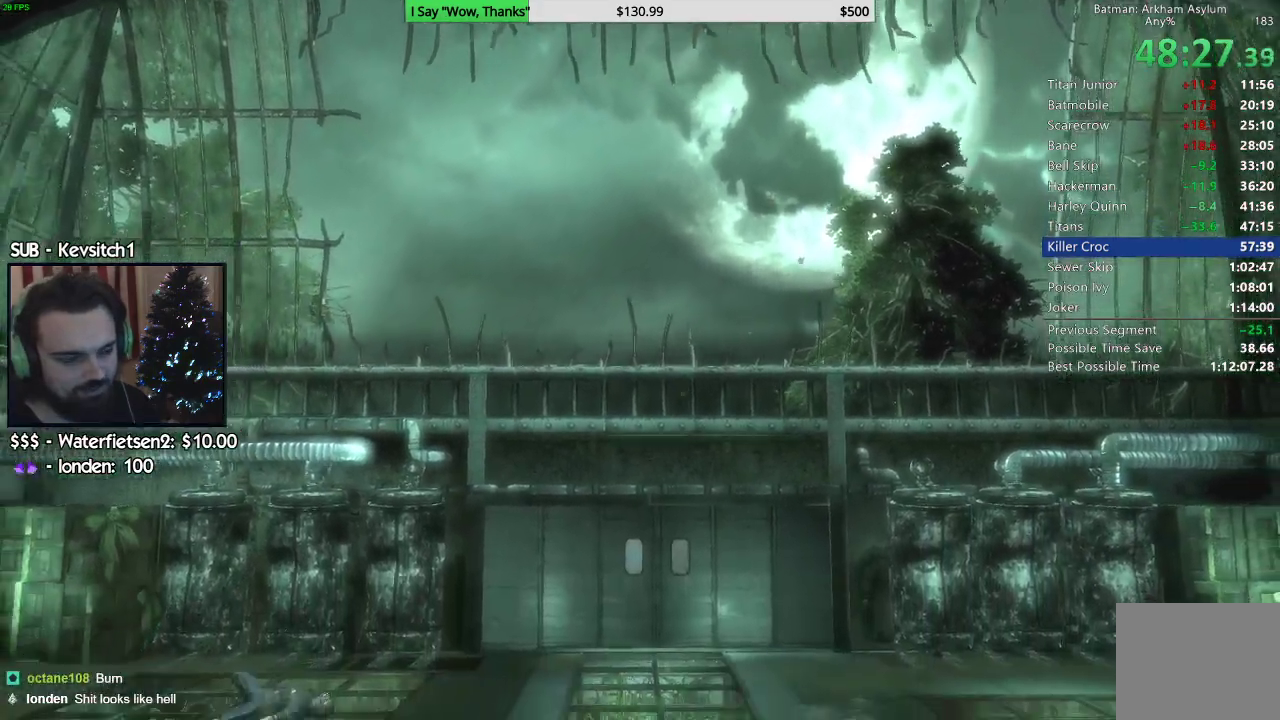
{"buttons": ["DPAD_RIGHT"], "left_stick": "center", "right_stick": "right", "events": [[100, "DPAD_RIGHT", "down"], [283, "DPAD_RIGHT", "up"], [483, "DPAD_RIGHT", "down"]]}
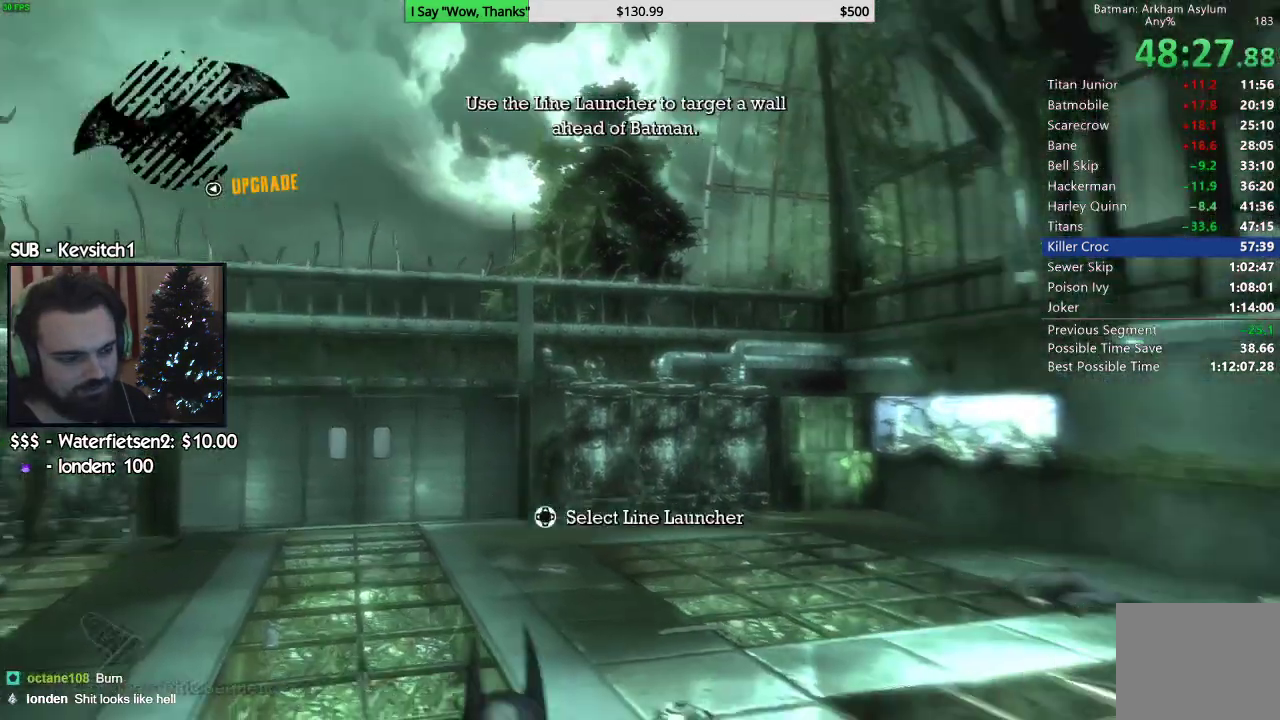
{"buttons": [], "left_stick": "center", "right_stick": "right"}
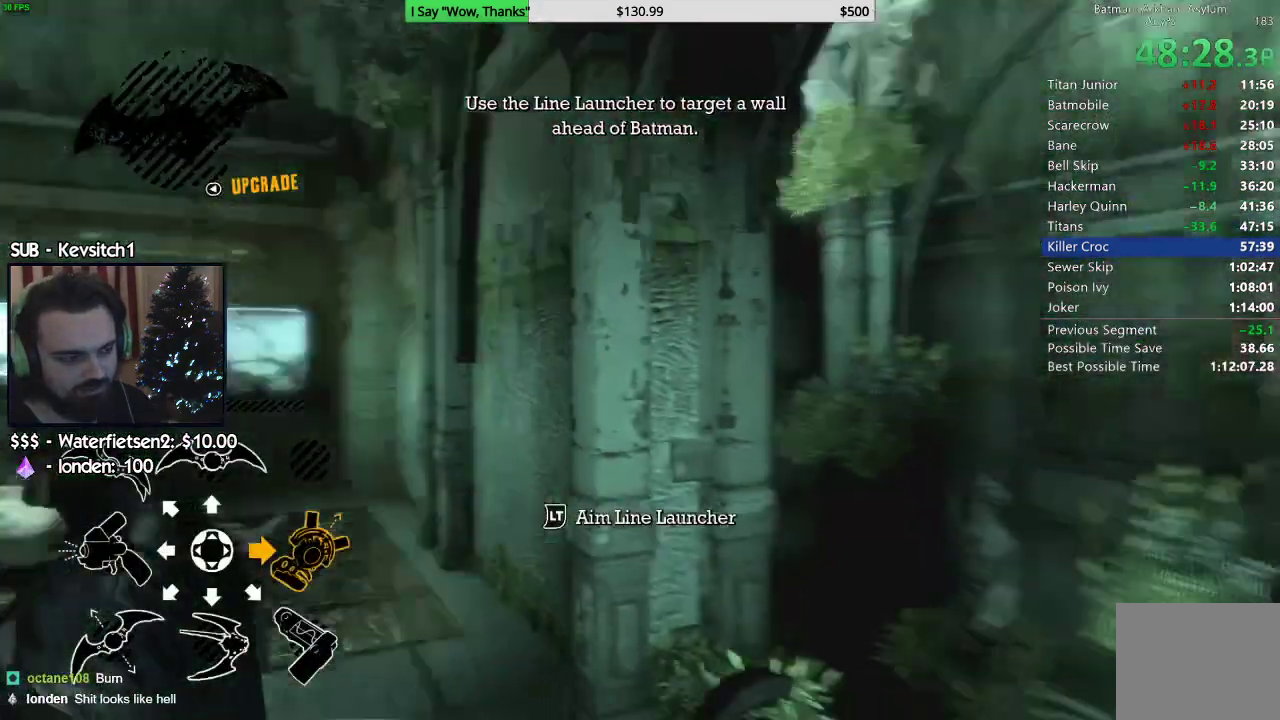
{"buttons": ["L1", "L2"], "left_stick": "center", "right_stick": "center", "events": [[250, "L2", "down"], [267, "L1", "down"], [383, "right_stick", "center"]]}
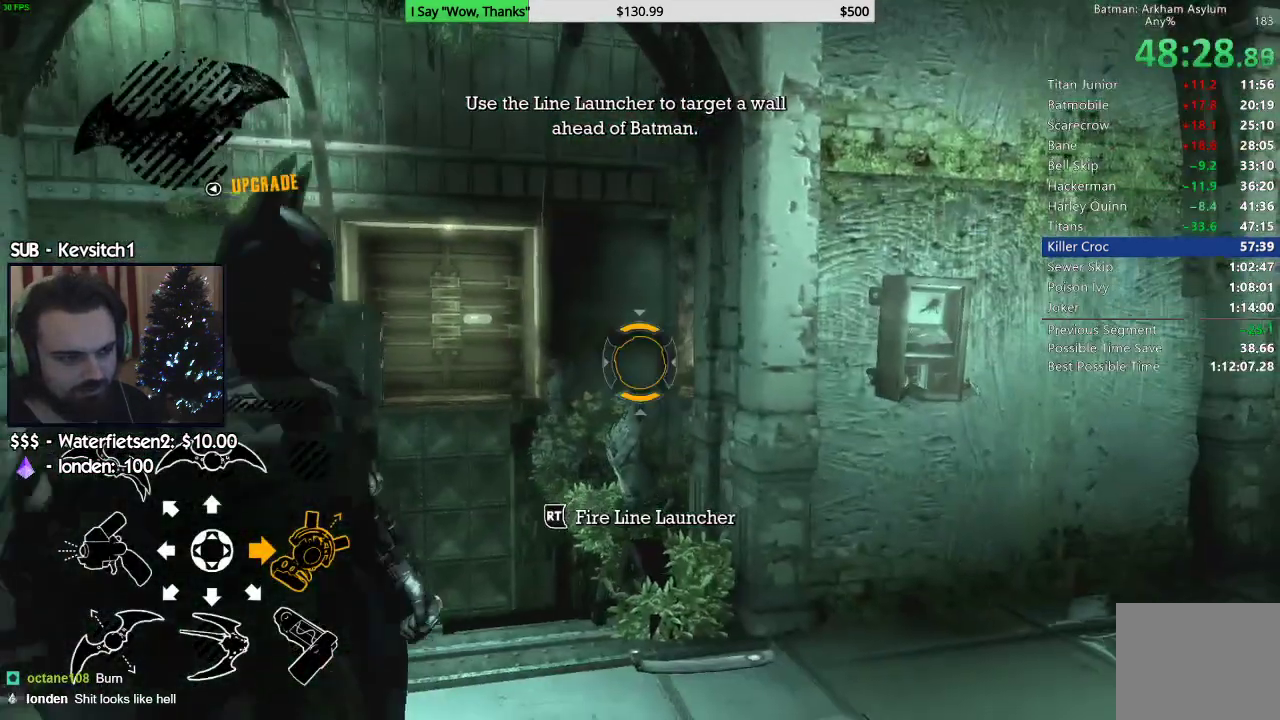
{"buttons": ["L1", "L2"], "left_stick": "center", "right_stick": "left", "events": [[33, "right_stick", "left"]]}
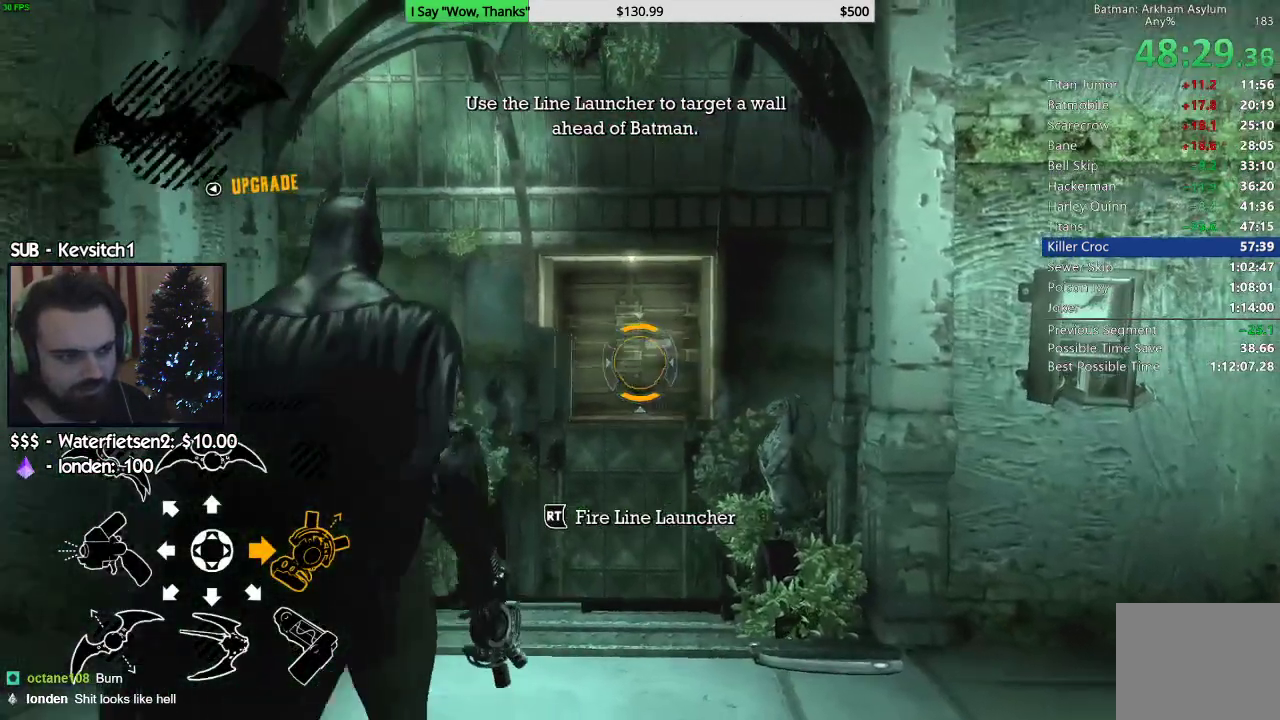
{"buttons": [], "left_stick": "center", "right_stick": "left", "events": [[33, "L1", "up"], [33, "R2", "down"], [100, "L1", "down"], [167, "R2", "up"], [367, "L1", "up"], [367, "L2", "up"]]}
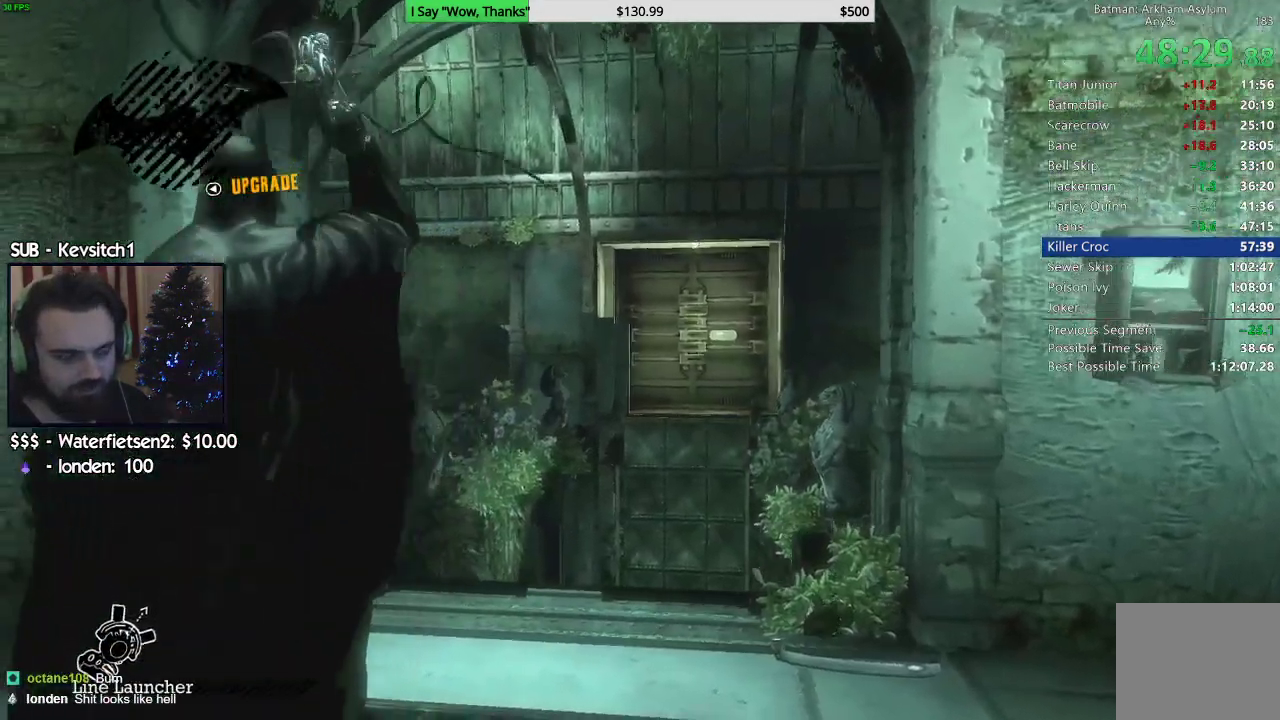
{"buttons": [], "left_stick": "center", "right_stick": "down", "events": [[33, "right_stick", "down"], [100, "right_stick", "down-right"], [333, "right_stick", "down"]]}
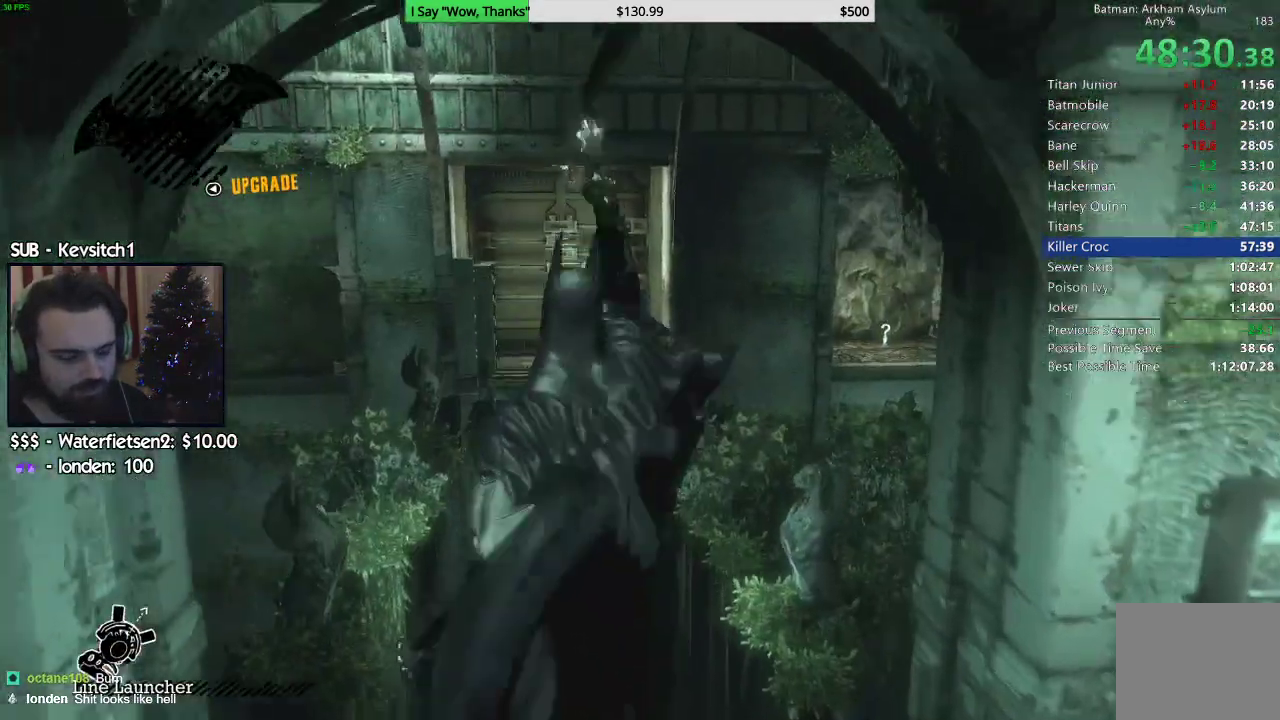
{"buttons": [], "left_stick": "center", "right_stick": "down", "events": []}
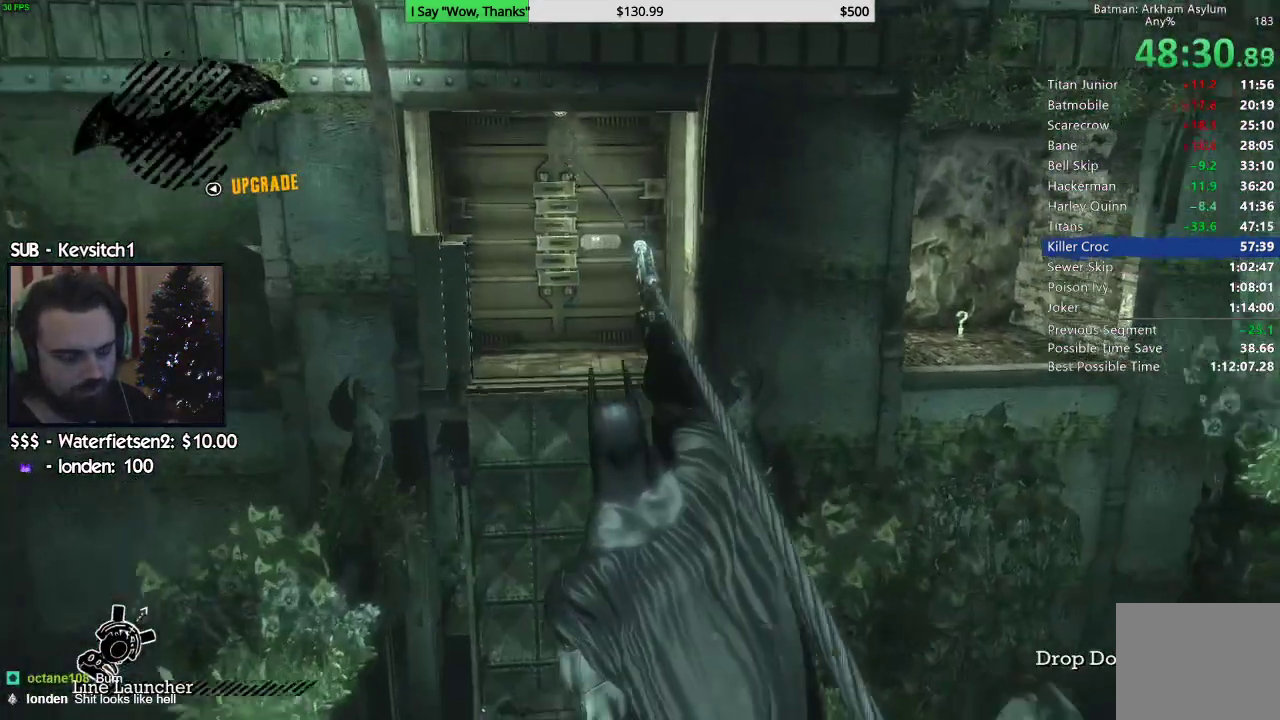
{"buttons": [], "left_stick": "center", "right_stick": "center", "events": [[150, "right_stick", "down-right"], [267, "right_stick", "center"]]}
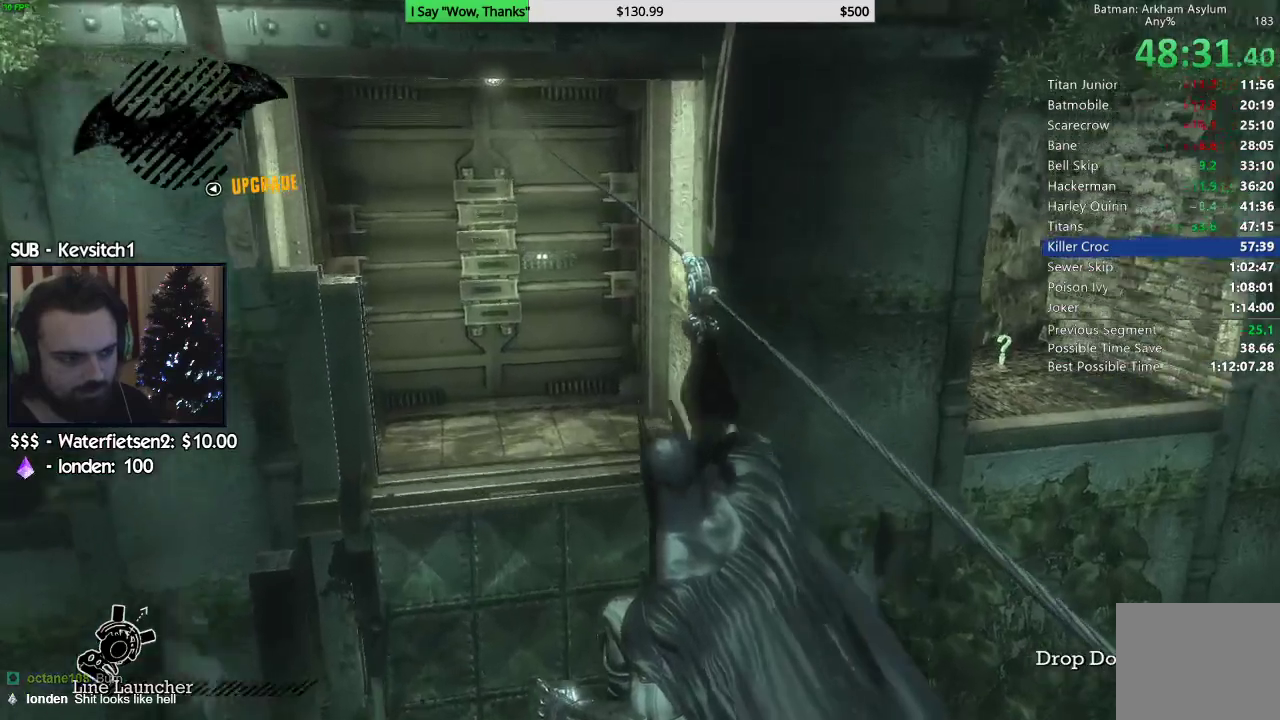
{"buttons": [], "left_stick": "center", "right_stick": "center", "events": [[350, "CIRCLE", "down"], [500, "CIRCLE", "up"]]}
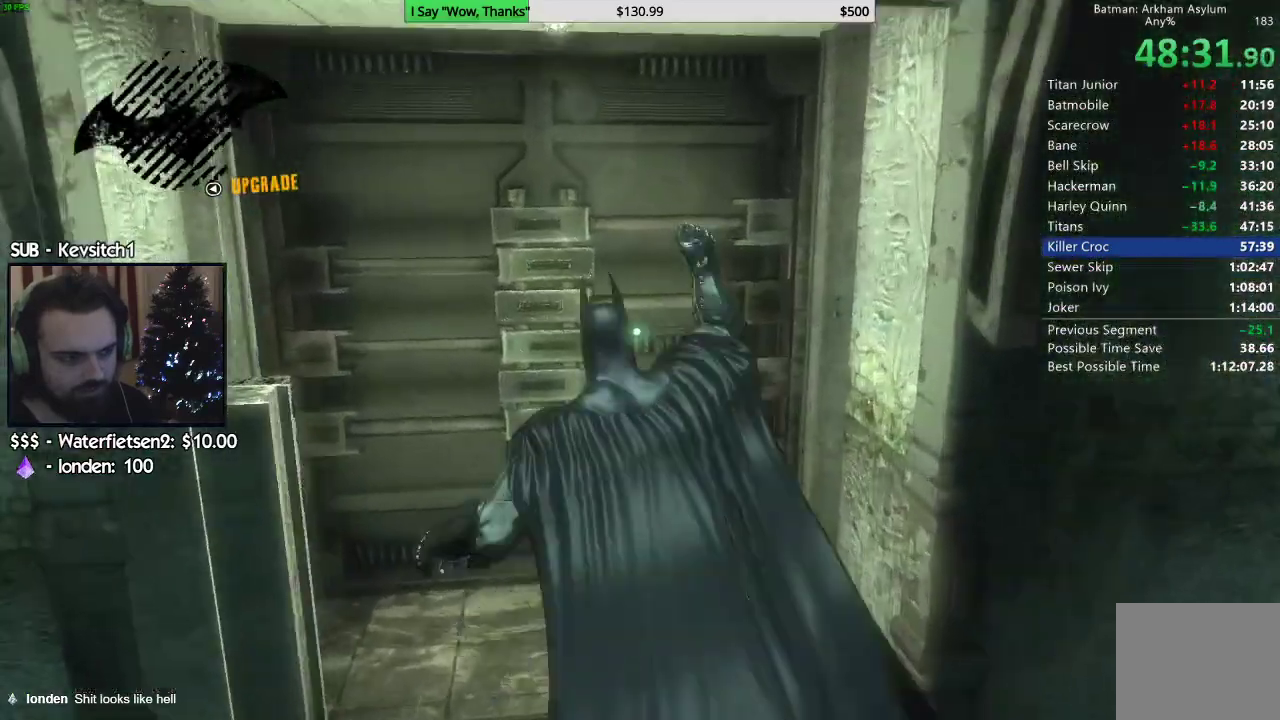
{"buttons": ["CROSS"], "left_stick": "up", "right_stick": "left", "events": [[183, "right_stick", "left"], [267, "left_stick", "up"], [433, "CROSS", "down"]]}
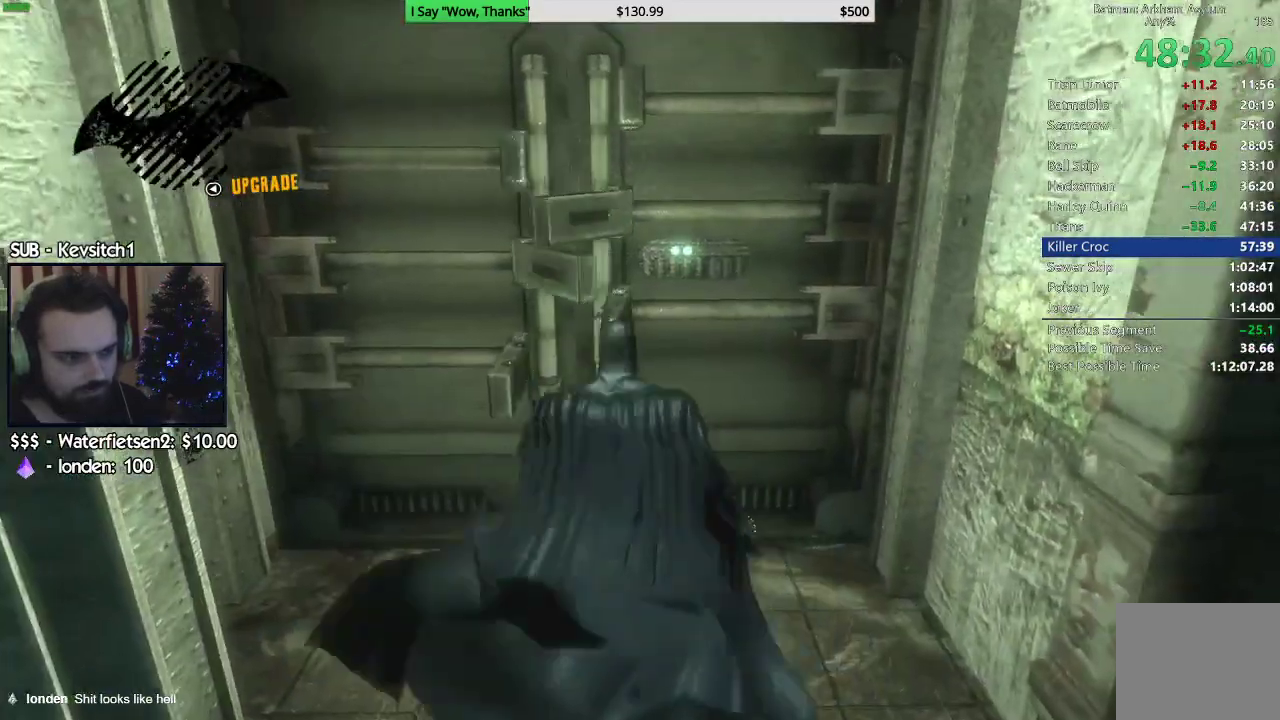
{"buttons": ["CROSS"], "left_stick": "up", "right_stick": "center", "events": [[167, "right_stick", "center"]]}
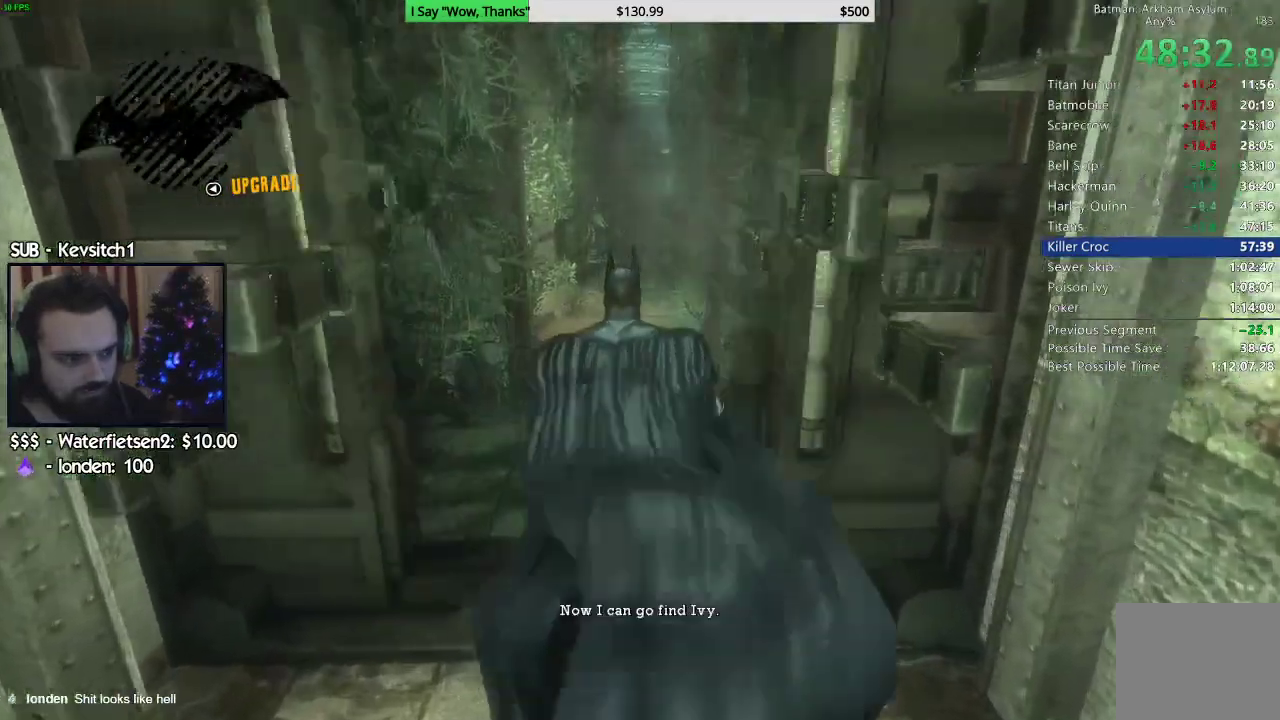
{"buttons": ["CROSS"], "left_stick": "up", "right_stick": "center", "events": [[333, "right_stick", "down-left"], [400, "right_stick", "center"]]}
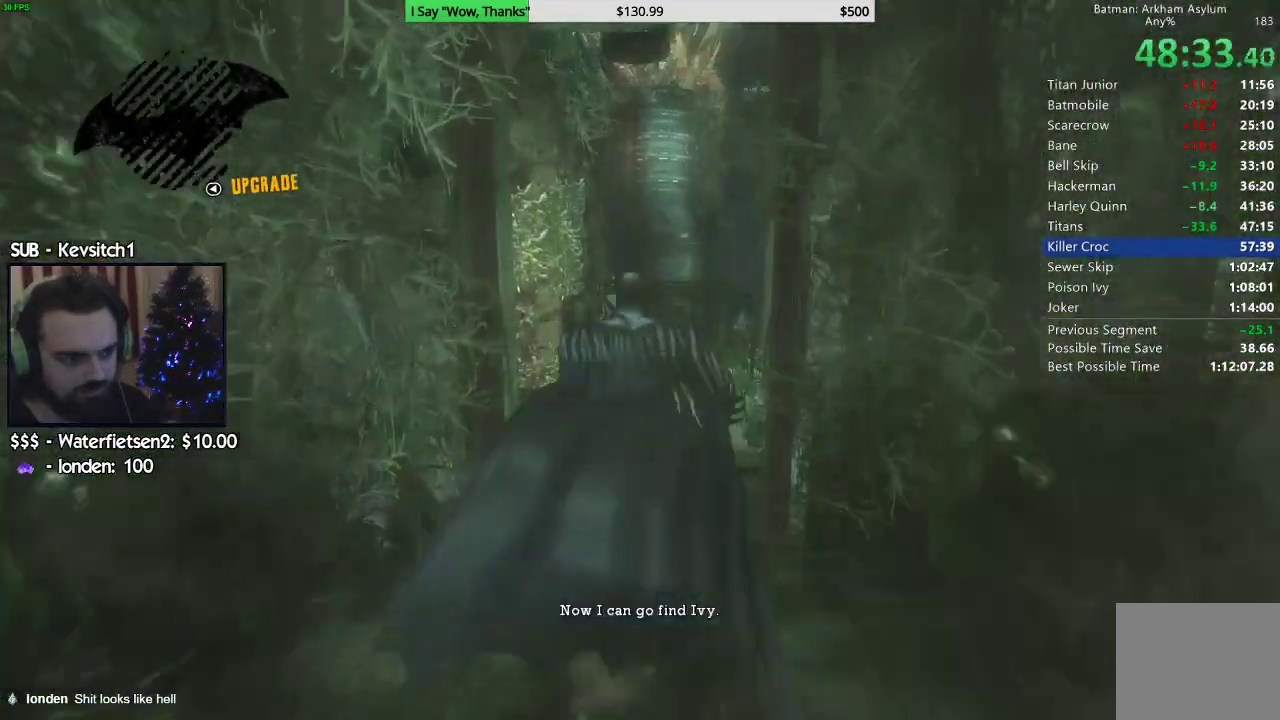
{"buttons": ["CROSS"], "left_stick": "up", "right_stick": "center", "events": []}
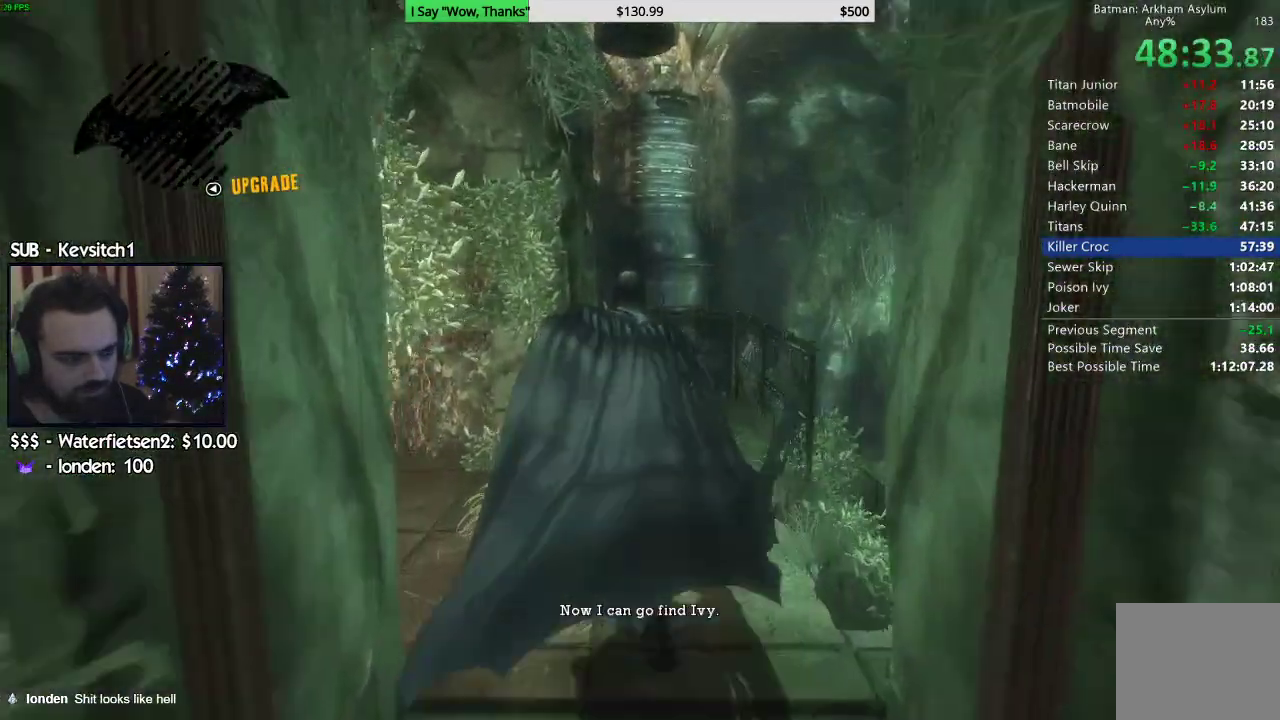
{"buttons": ["CROSS"], "left_stick": "up", "right_stick": "down-left", "events": [[17, "right_stick", "down-left"]]}
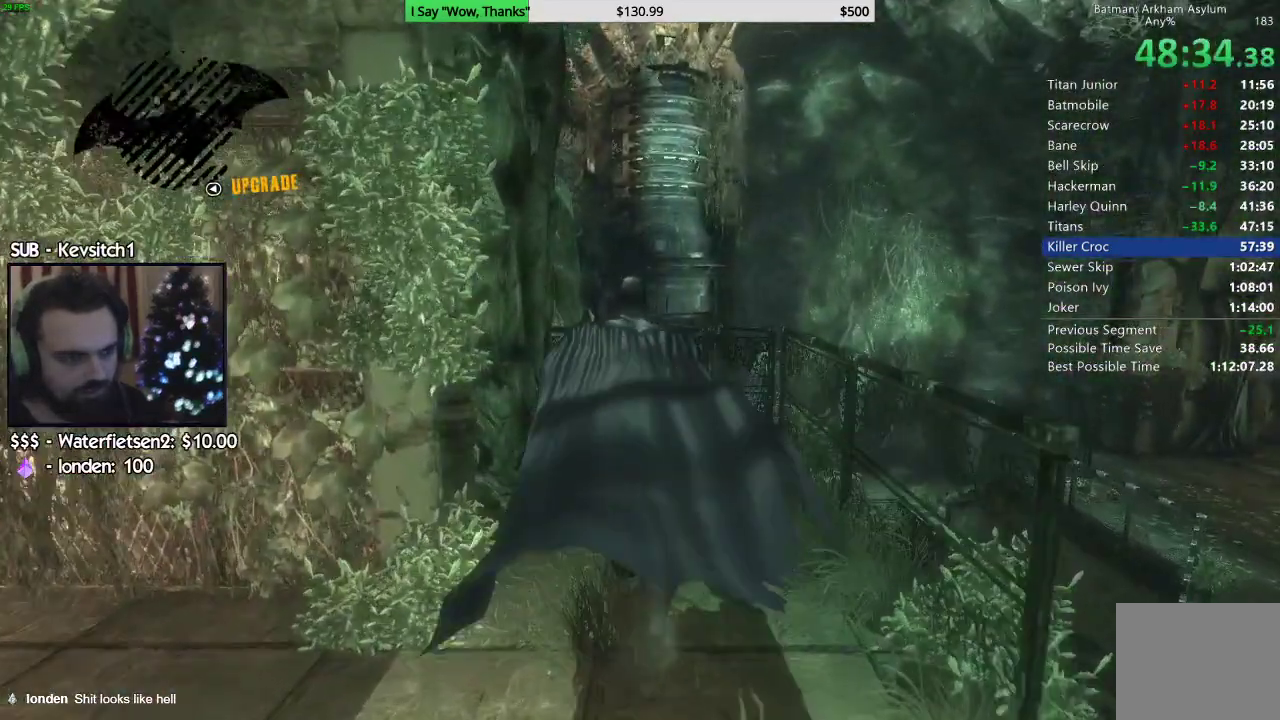
{"buttons": ["L1", "L2"], "left_stick": "center", "right_stick": "right", "events": [[100, "CROSS", "up"], [100, "right_stick", "center"], [233, "right_stick", "right"], [383, "L1", "down"], [383, "L2", "down"], [417, "left_stick", "center"]]}
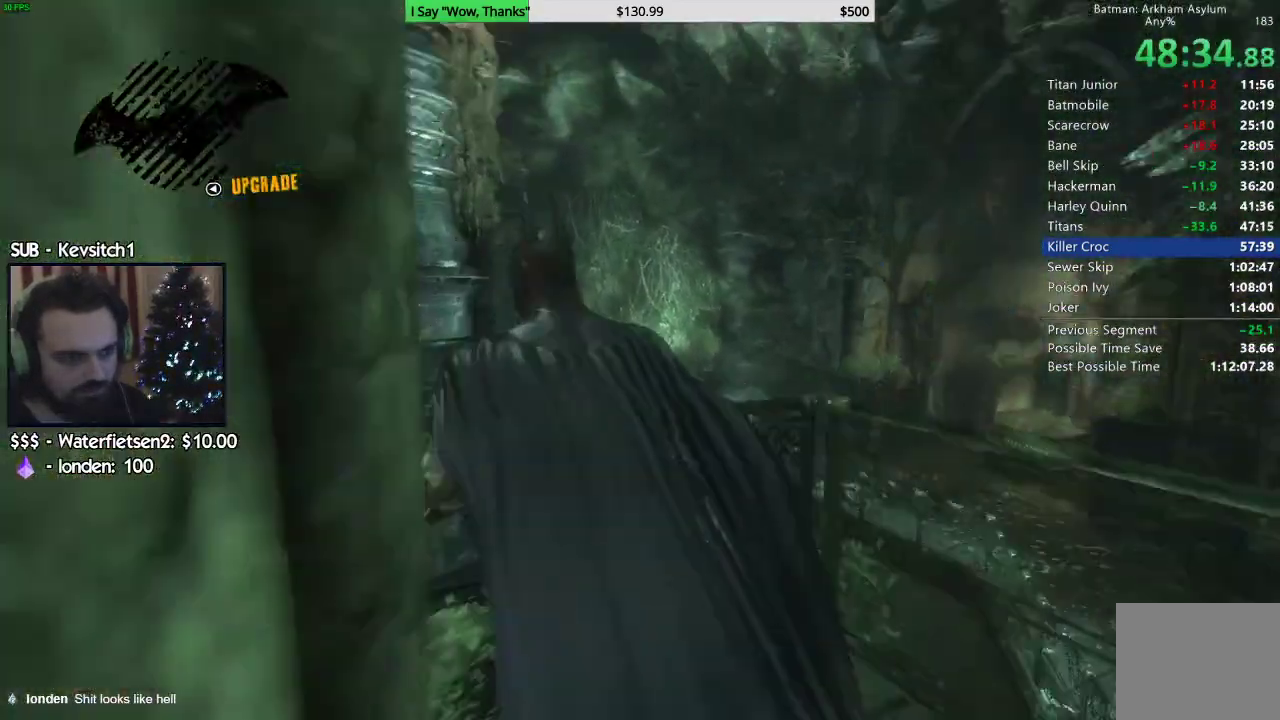
{"buttons": ["L2", "R2"], "left_stick": "center", "right_stick": "right", "events": [[133, "right_stick", "center"], [317, "L1", "up"], [350, "right_stick", "right"], [383, "L1", "down"], [450, "R2", "down"], [500, "L1", "up"]]}
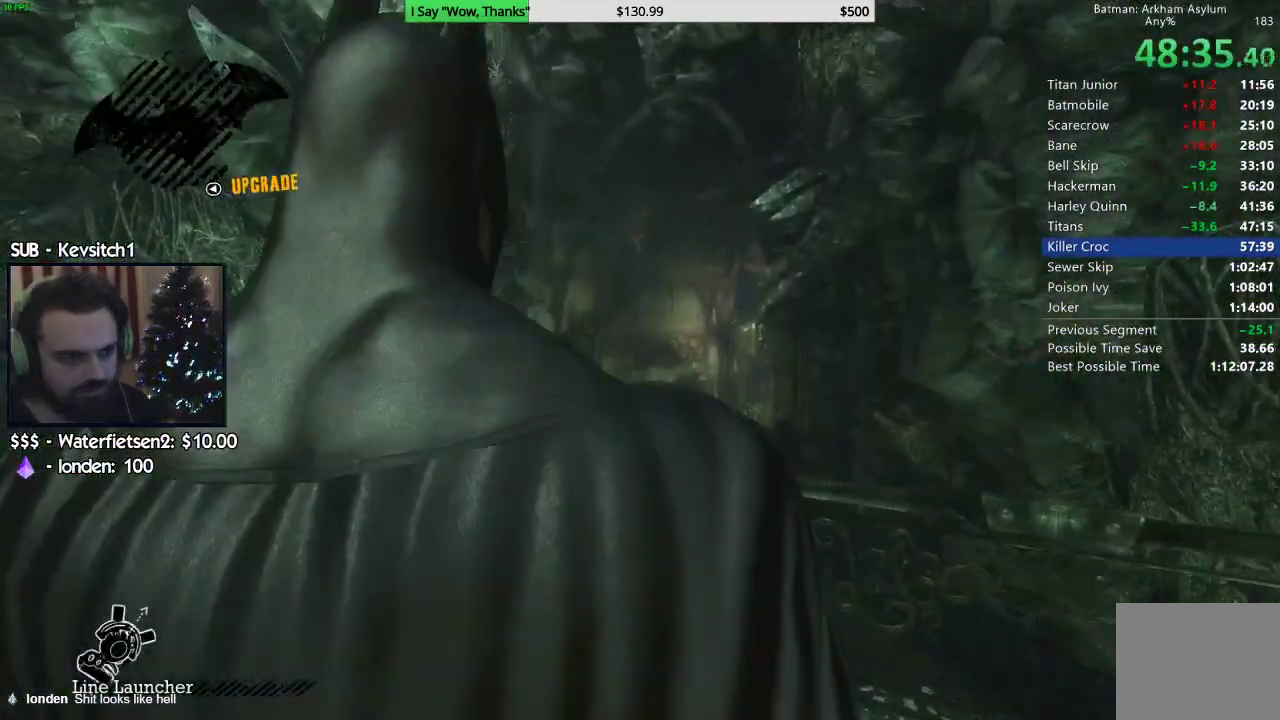
{"buttons": [], "left_stick": "center", "right_stick": "down-right", "events": [[117, "L1", "down"], [133, "R2", "up"], [317, "L1", "up"], [333, "L2", "up"], [367, "right_stick", "down-right"]]}
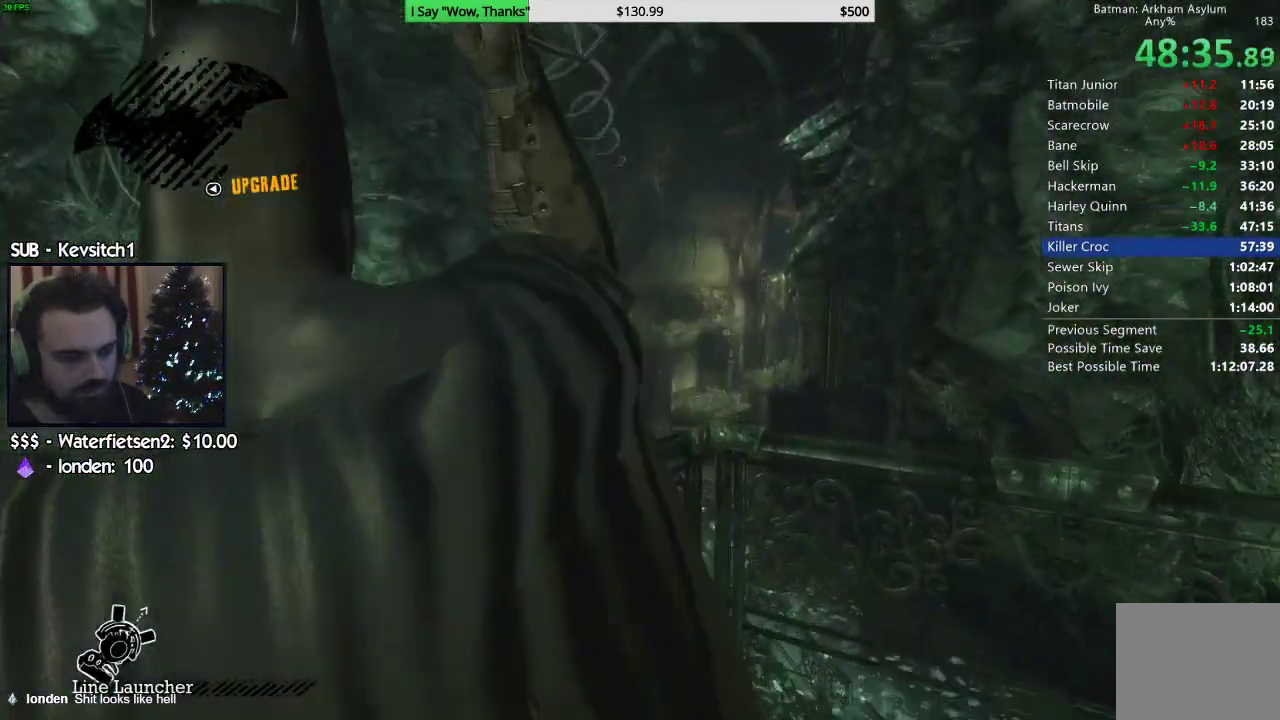
{"buttons": [], "left_stick": "center", "right_stick": "down-right", "events": [[350, "right_stick", "center"], [400, "right_stick", "down-right"]]}
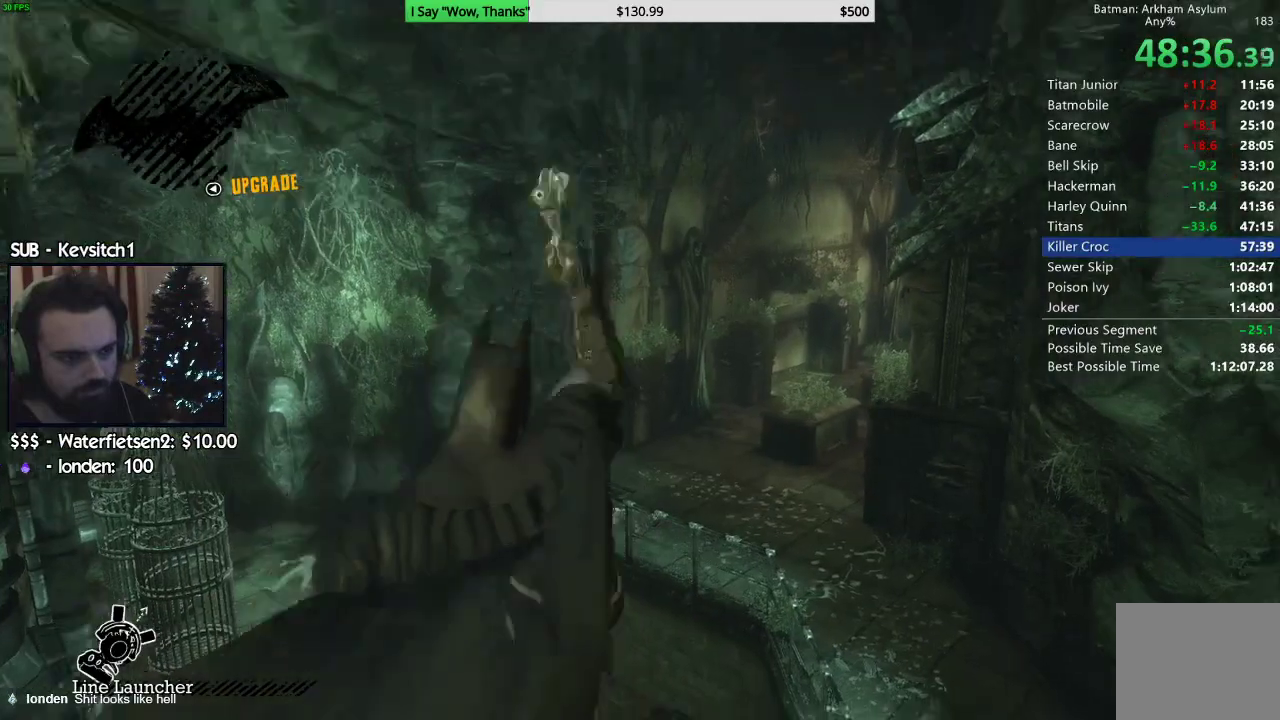
{"buttons": [], "left_stick": "center", "right_stick": "down", "events": [[67, "right_stick", "down"]]}
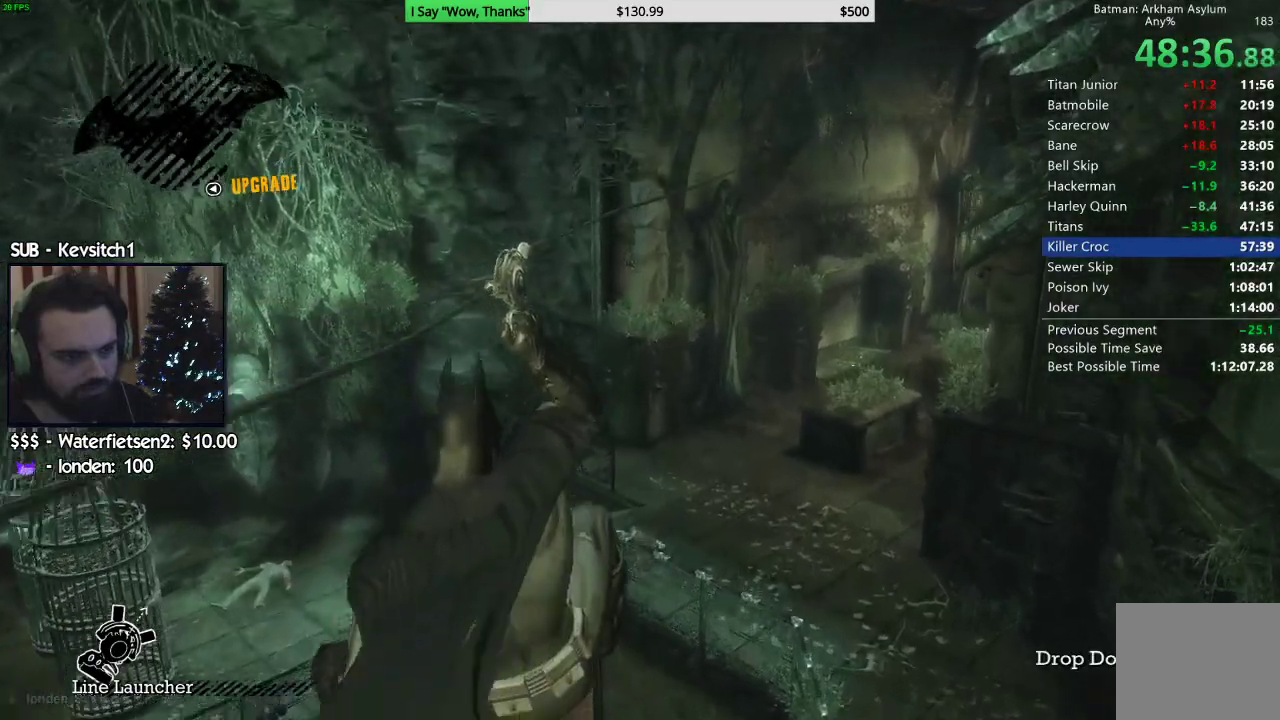
{"buttons": [], "left_stick": "center", "right_stick": "down-right", "events": [[133, "right_stick", "right"], [333, "right_stick", "down-right"]]}
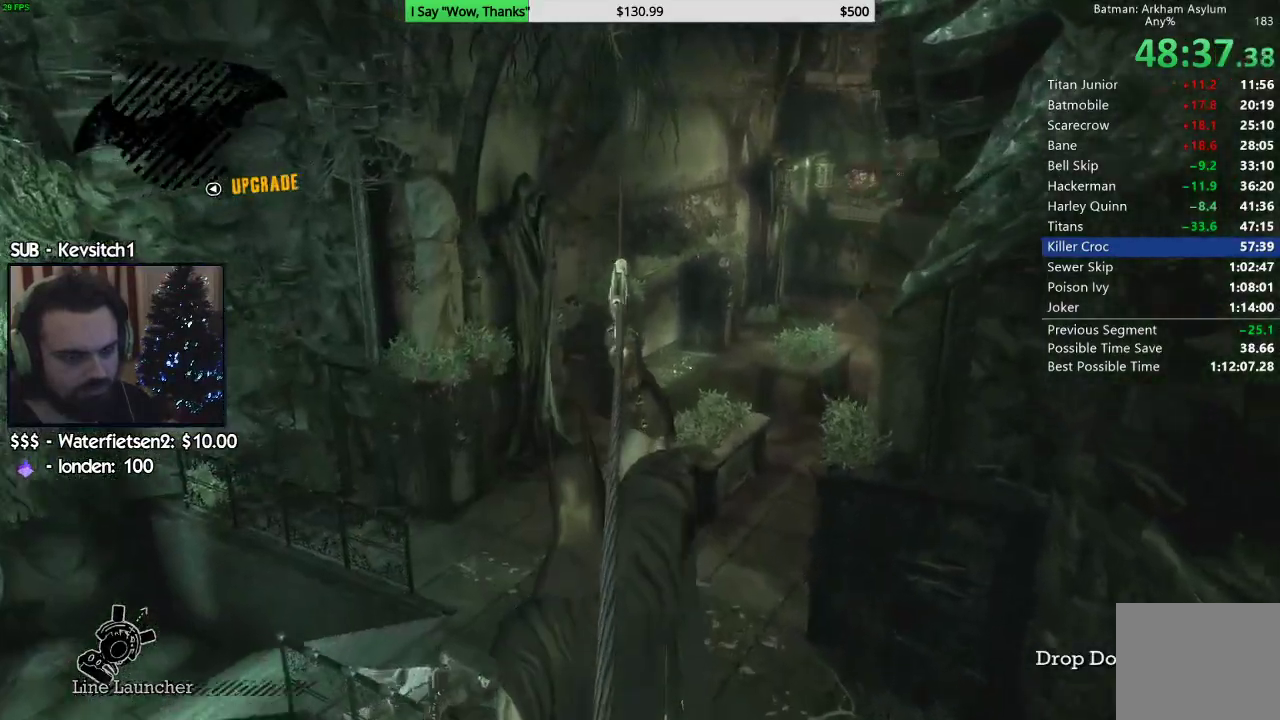
{"buttons": [], "left_stick": "center", "right_stick": "down-right", "events": []}
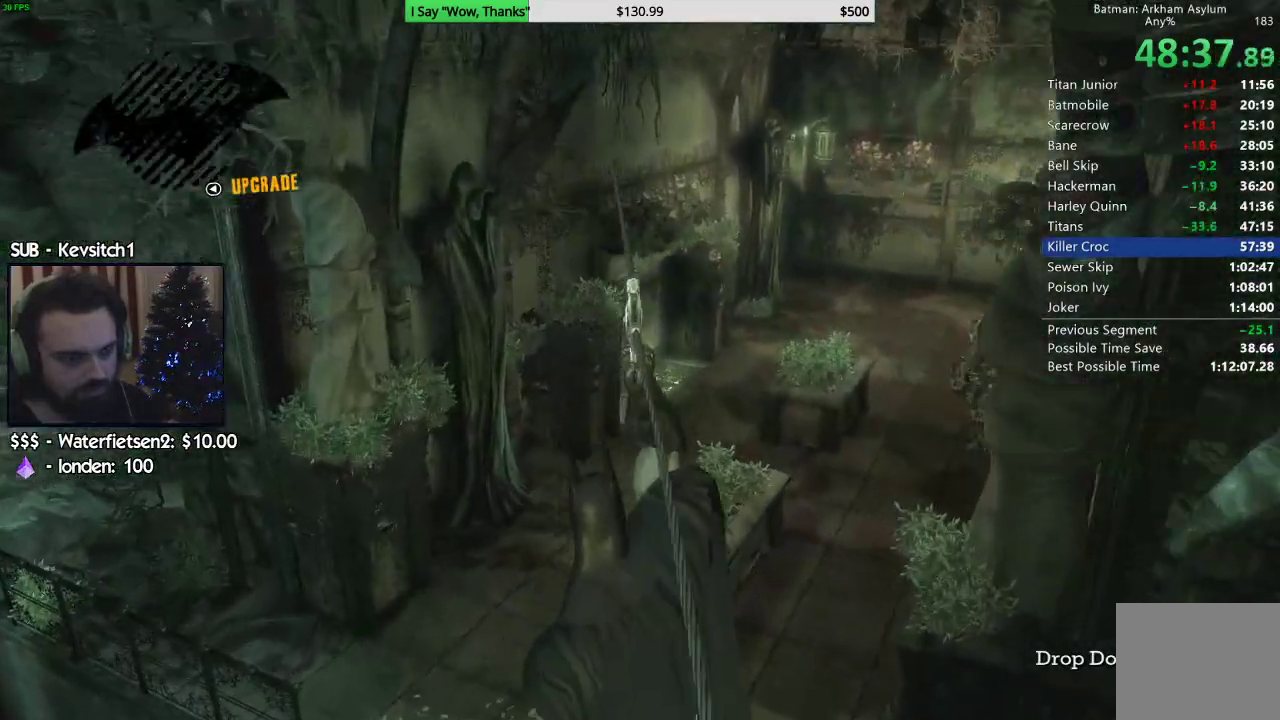
{"buttons": [], "left_stick": "center", "right_stick": "down", "events": [[150, "right_stick", "down"], [400, "CIRCLE", "down"], [483, "CIRCLE", "up"]]}
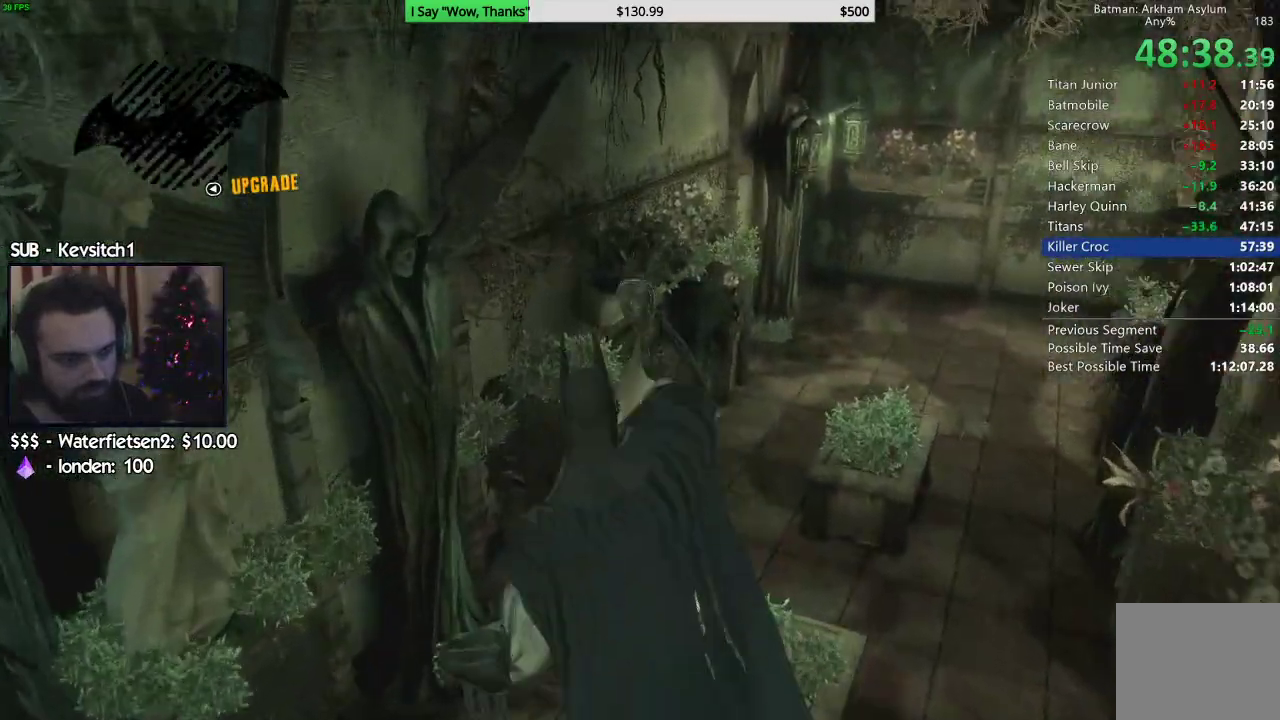
{"buttons": [], "left_stick": "center", "right_stick": "right", "events": [[133, "right_stick", "down-right"], [417, "right_stick", "right"]]}
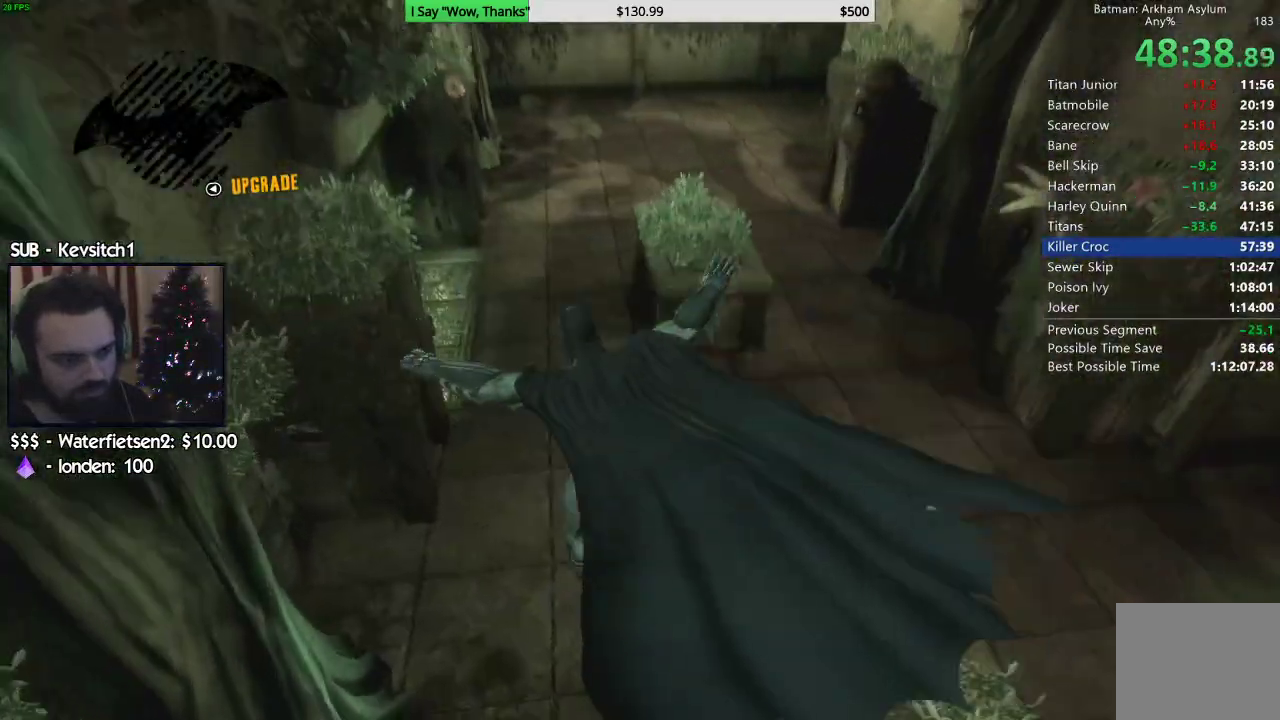
{"buttons": ["CROSS"], "left_stick": "up", "right_stick": "center", "events": [[83, "left_stick", "up"], [233, "right_stick", "center"], [267, "CROSS", "down"]]}